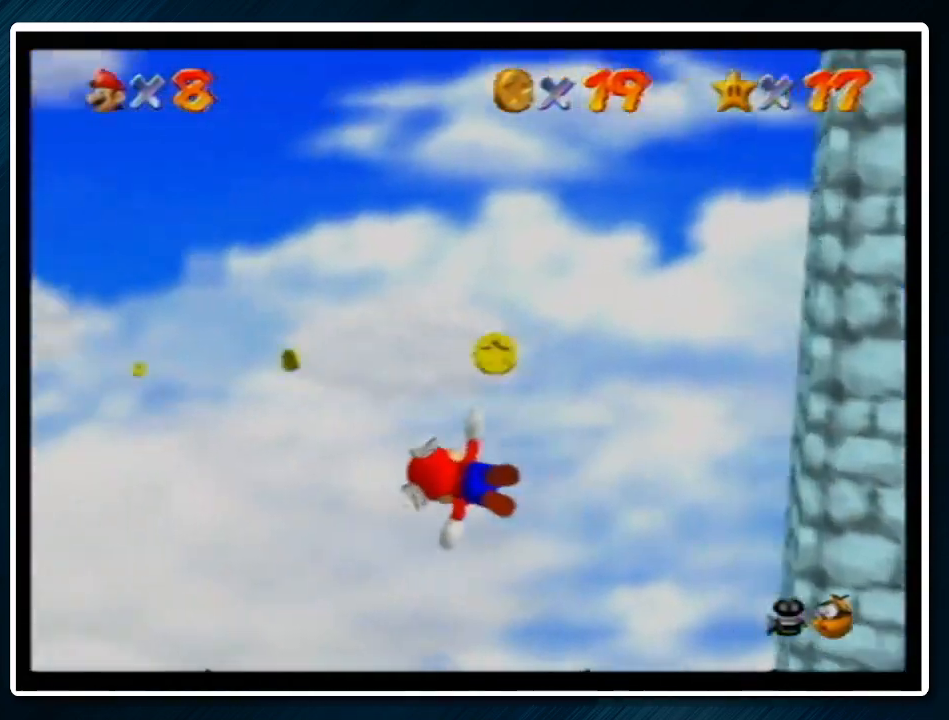
Gameplay with a controller (Nintendo layout); each line is a JSON object with the inputs held at the frame after it. "events" lists button and stick changes between this image and that frame as [ms after this image, input, new state], when the widget could be followed in between. Not read: L1 L3 R3.
{"buttons": [], "left_stick": "up-left", "events": [[100, "left_stick", "up-left"]]}
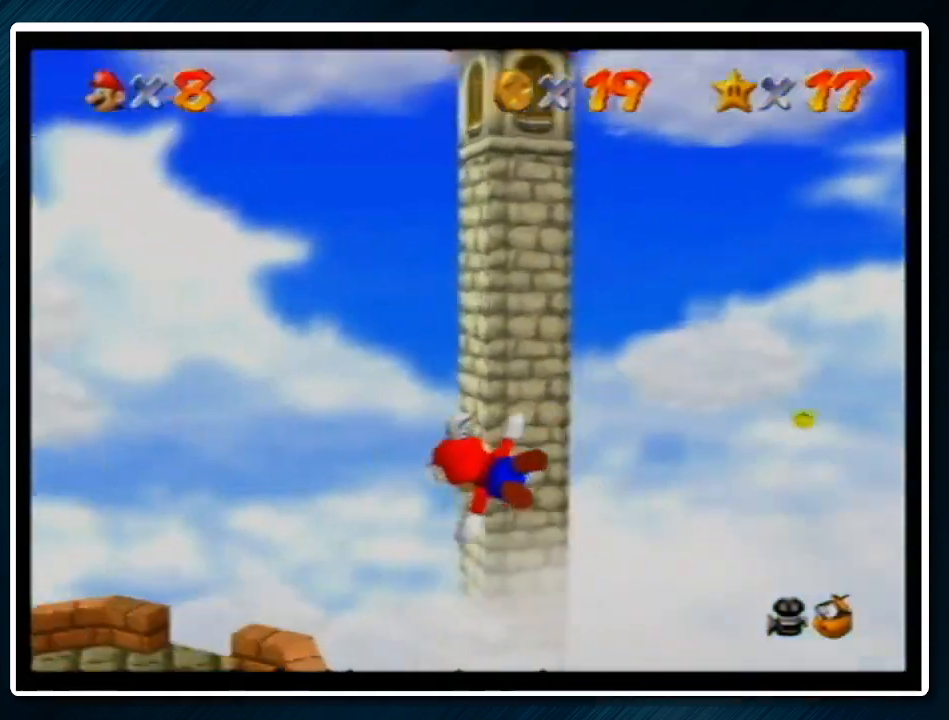
{"buttons": [], "left_stick": "up", "events": [[267, "left_stick", "up"]]}
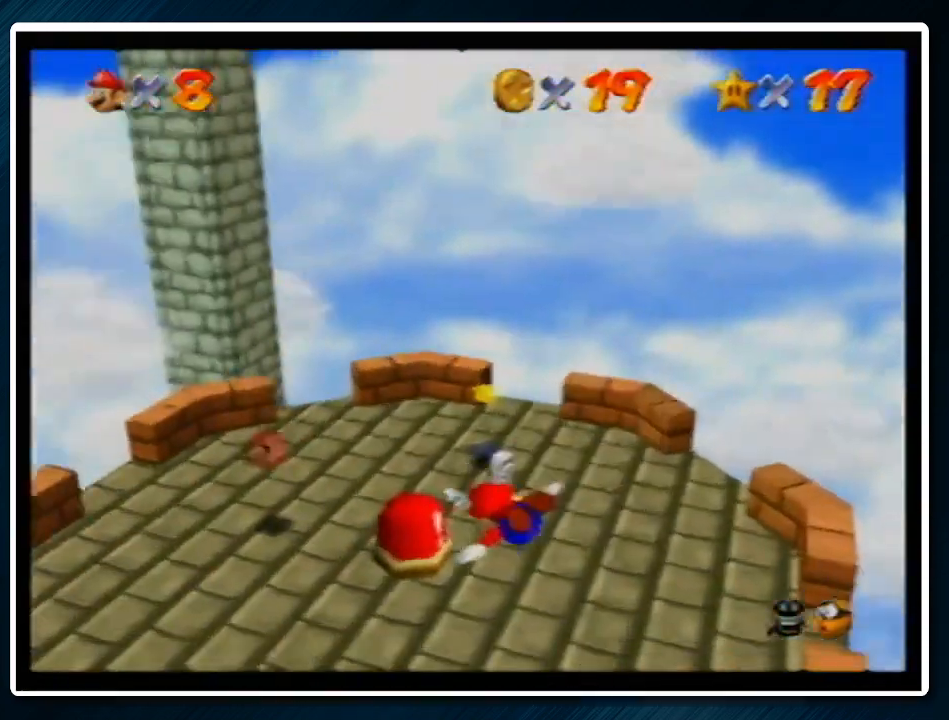
{"buttons": [], "left_stick": "right", "events": [[333, "left_stick", "up-right"], [433, "left_stick", "right"]]}
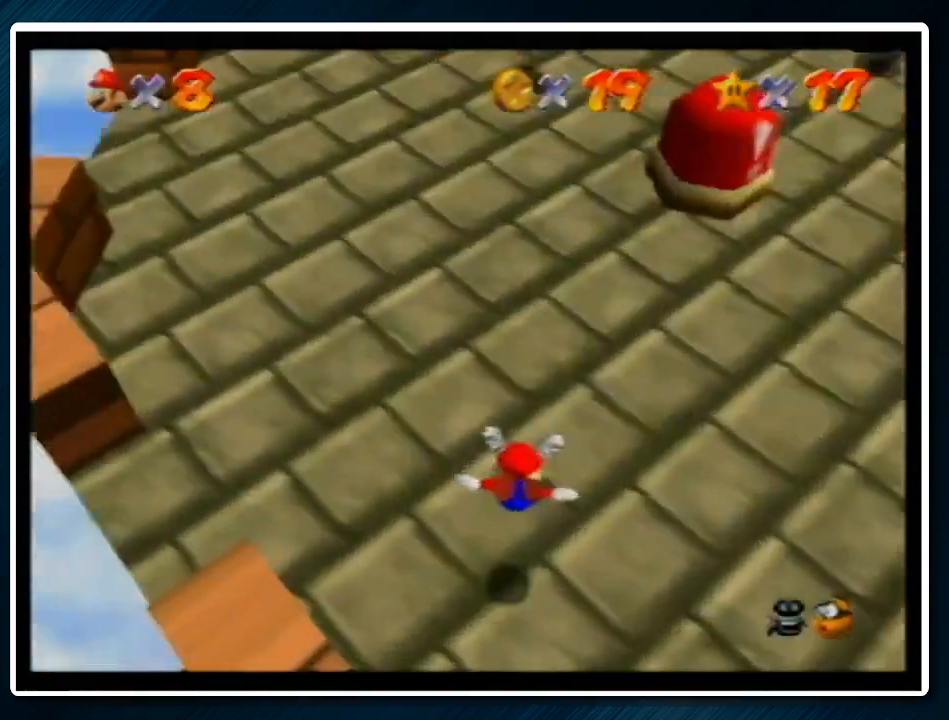
{"buttons": [], "left_stick": "down", "events": [[33, "left_stick", "down-right"], [233, "A", "down"], [233, "left_stick", "down"], [333, "A", "up"]]}
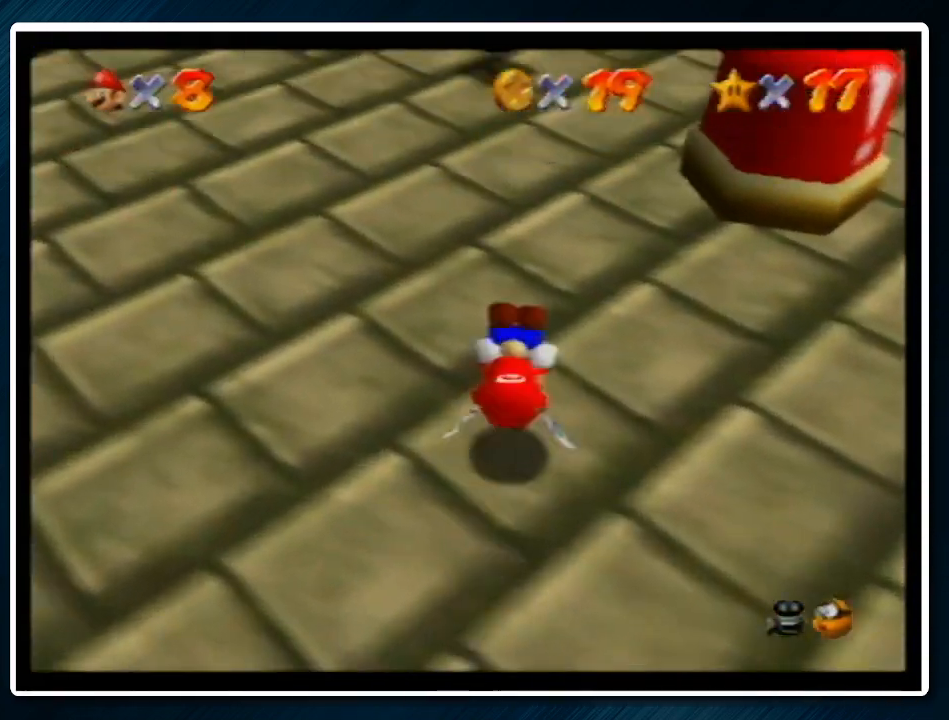
{"buttons": ["A"], "left_stick": "up-right", "events": [[33, "left_stick", "center"], [100, "left_stick", "up"], [267, "left_stick", "up-right"], [467, "A", "down"]]}
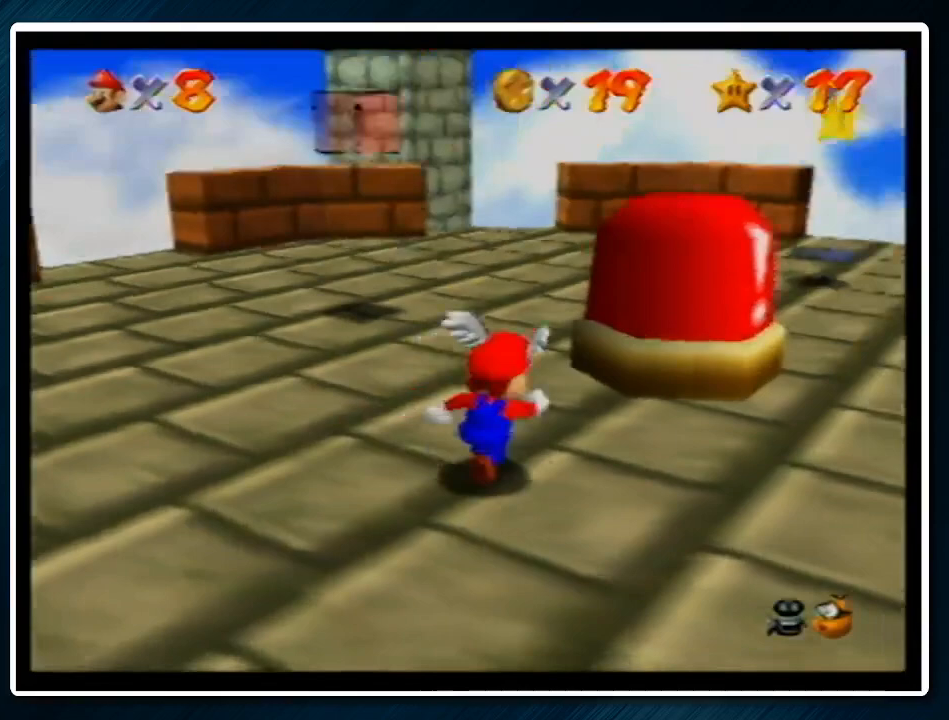
{"buttons": ["A"], "left_stick": "up", "events": [[100, "left_stick", "up"], [167, "A", "up"], [267, "left_stick", "up-right"], [433, "left_stick", "up"], [467, "A", "down"]]}
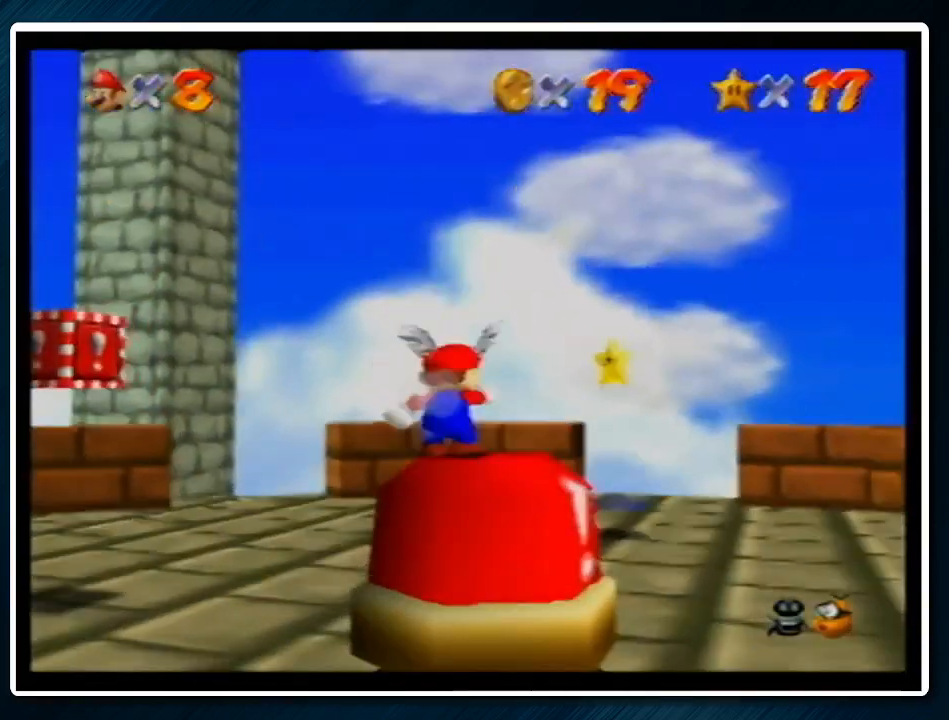
{"buttons": [], "left_stick": "up", "events": [[167, "A", "up"], [333, "B", "down"], [433, "B", "up"]]}
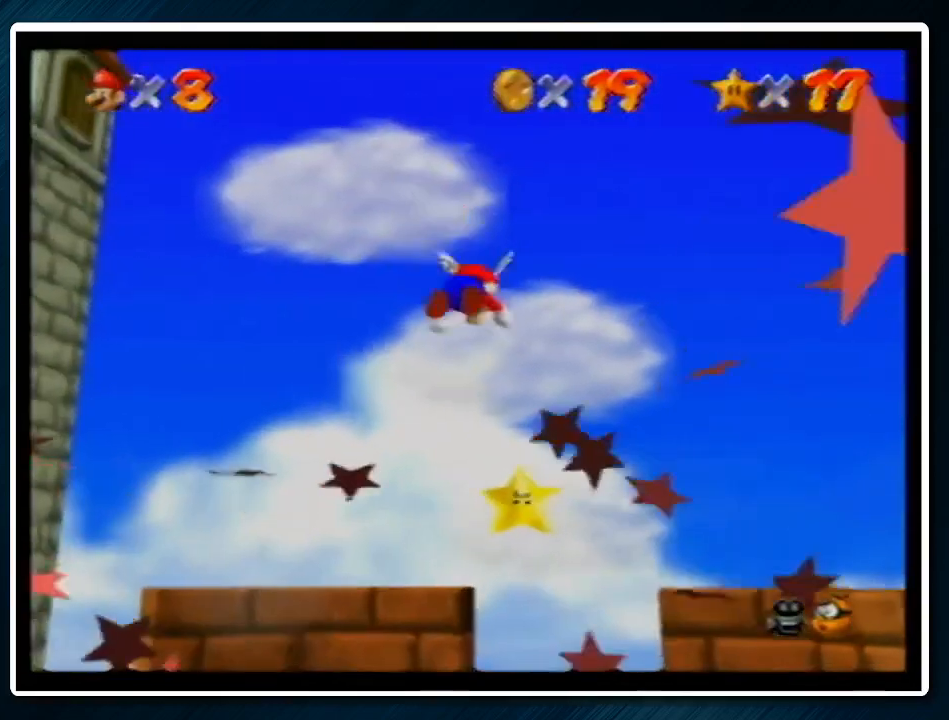
{"buttons": ["A", "B"], "left_stick": "up", "events": [[367, "A", "down"], [367, "B", "down"]]}
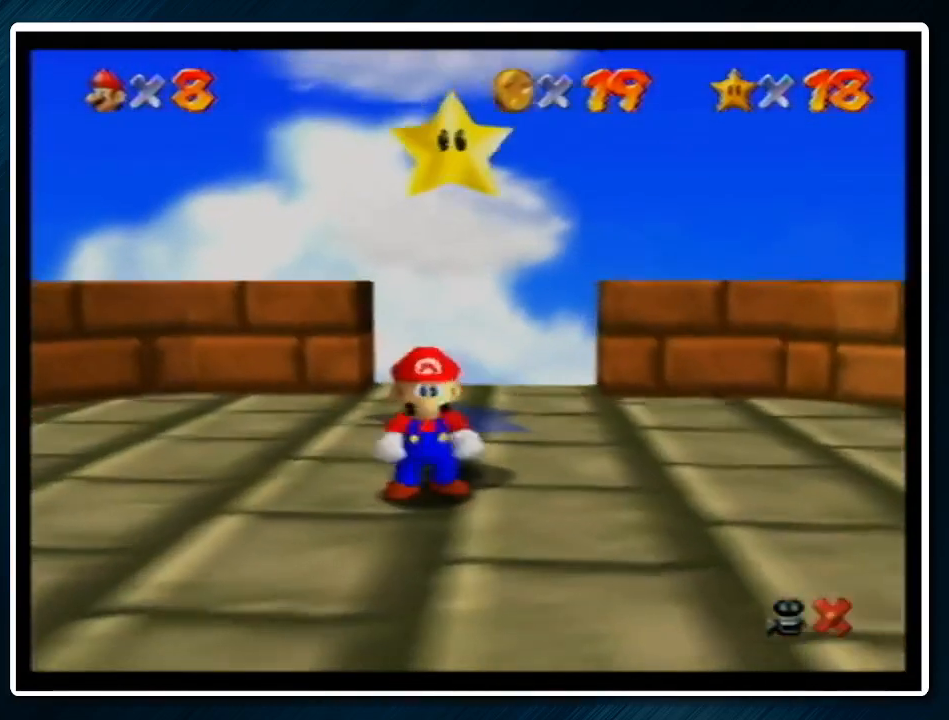
{"buttons": [], "left_stick": "center", "events": [[33, "A", "up"], [33, "B", "up"], [33, "left_stick", "center"], [233, "A", "down"], [233, "B", "down"], [400, "A", "up"], [400, "B", "up"]]}
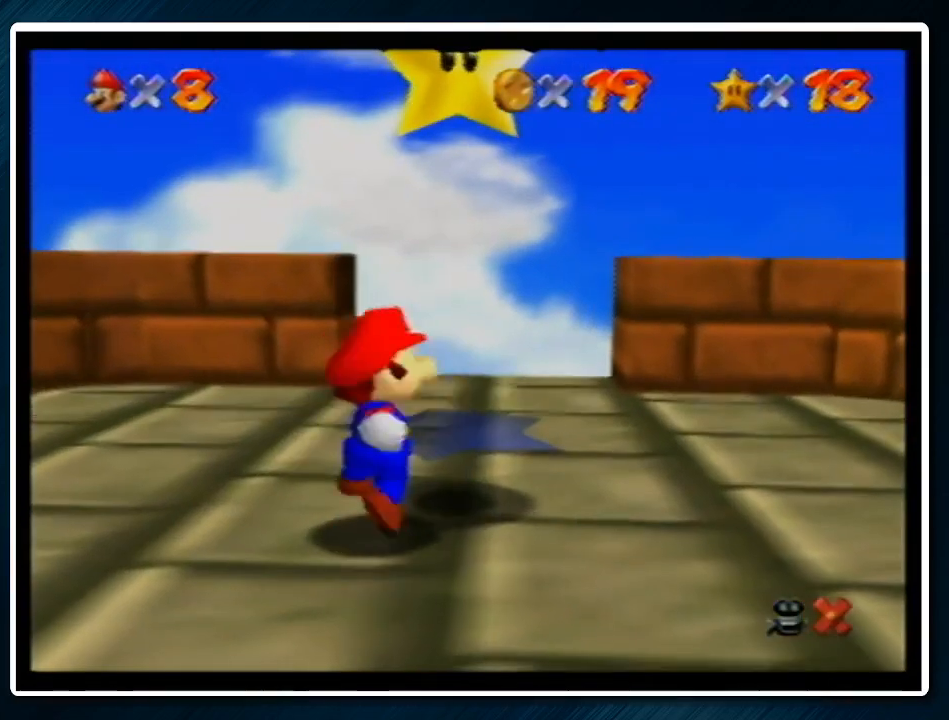
{"buttons": [], "left_stick": "center", "events": [[33, "A", "down"], [33, "B", "down"], [167, "A", "up"], [167, "B", "up"]]}
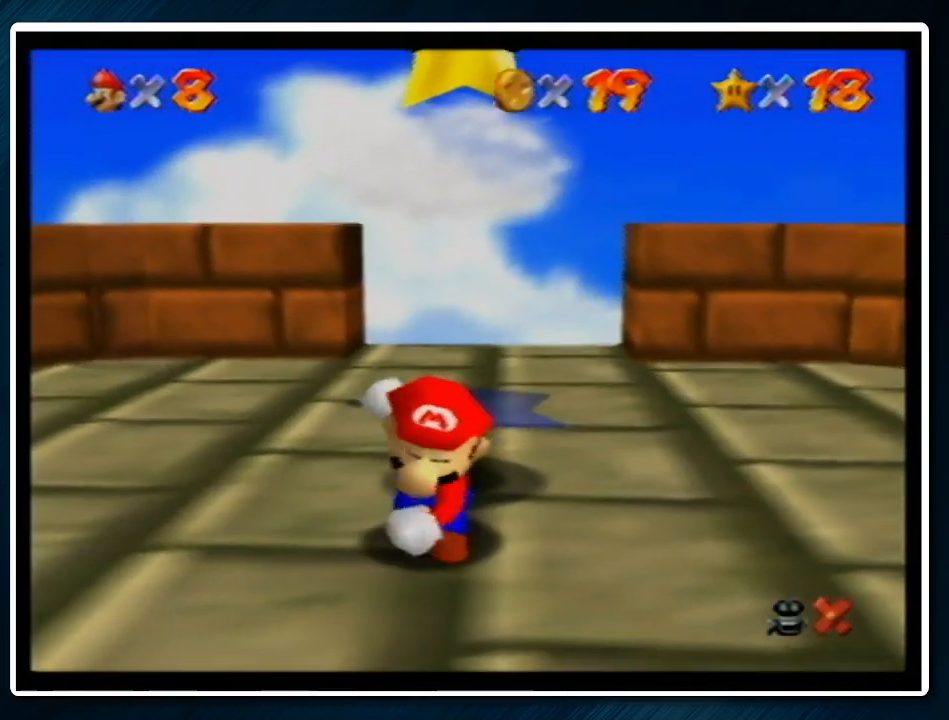
{"buttons": [], "left_stick": "center", "events": []}
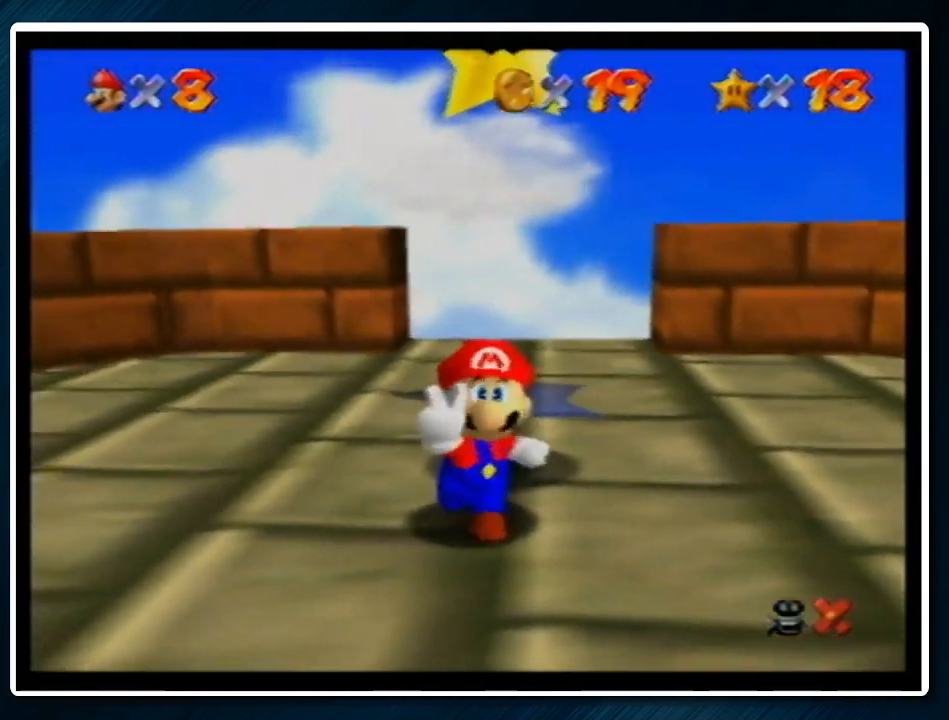
{"buttons": [], "left_stick": "center", "events": []}
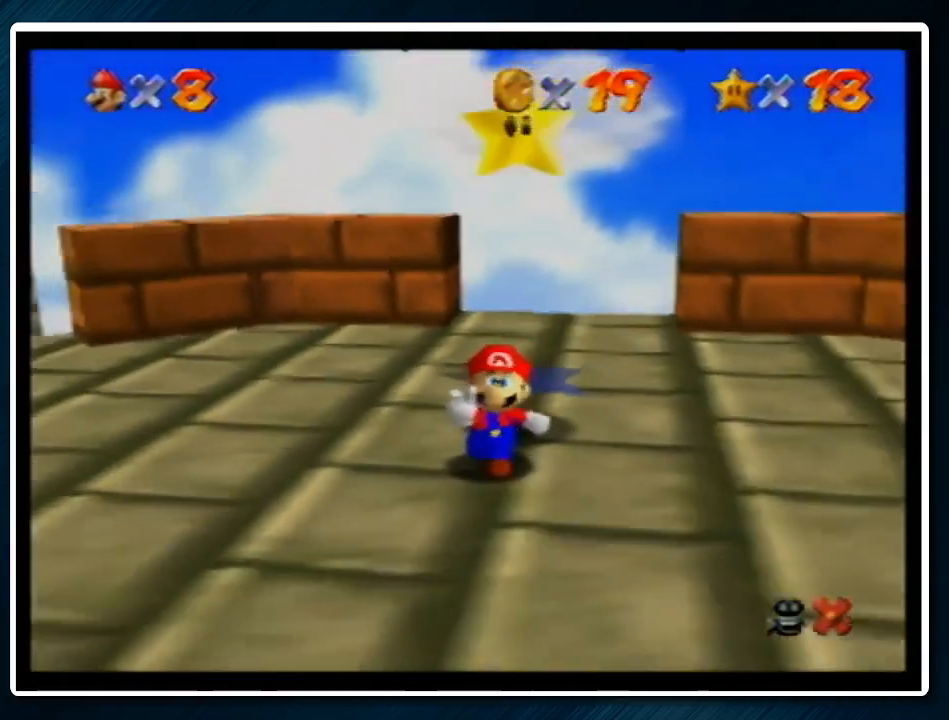
{"buttons": [], "left_stick": "center", "events": []}
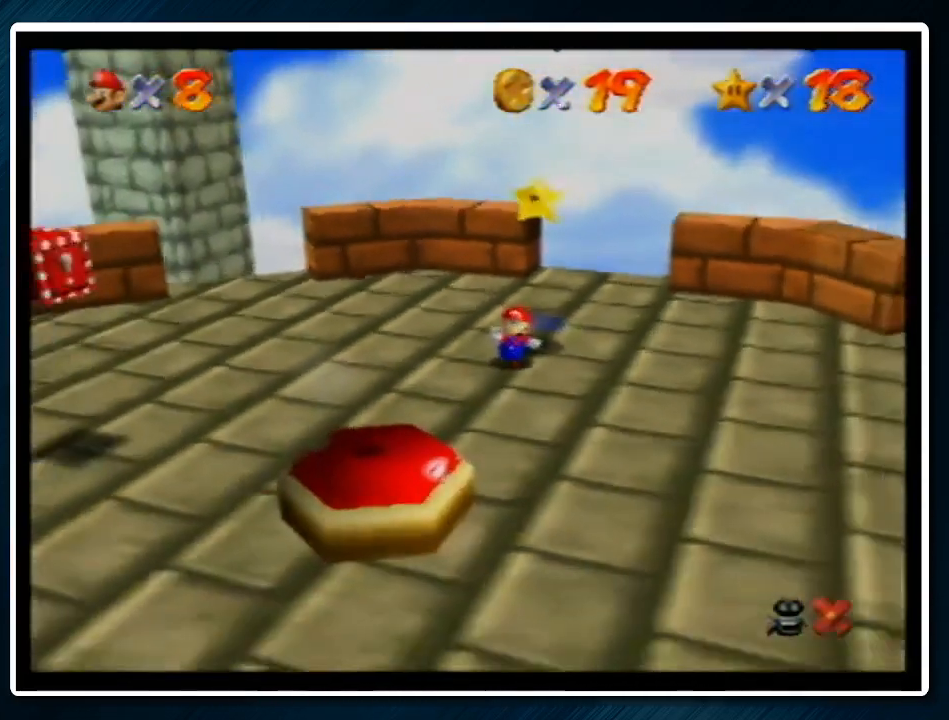
{"buttons": [], "left_stick": "center", "events": []}
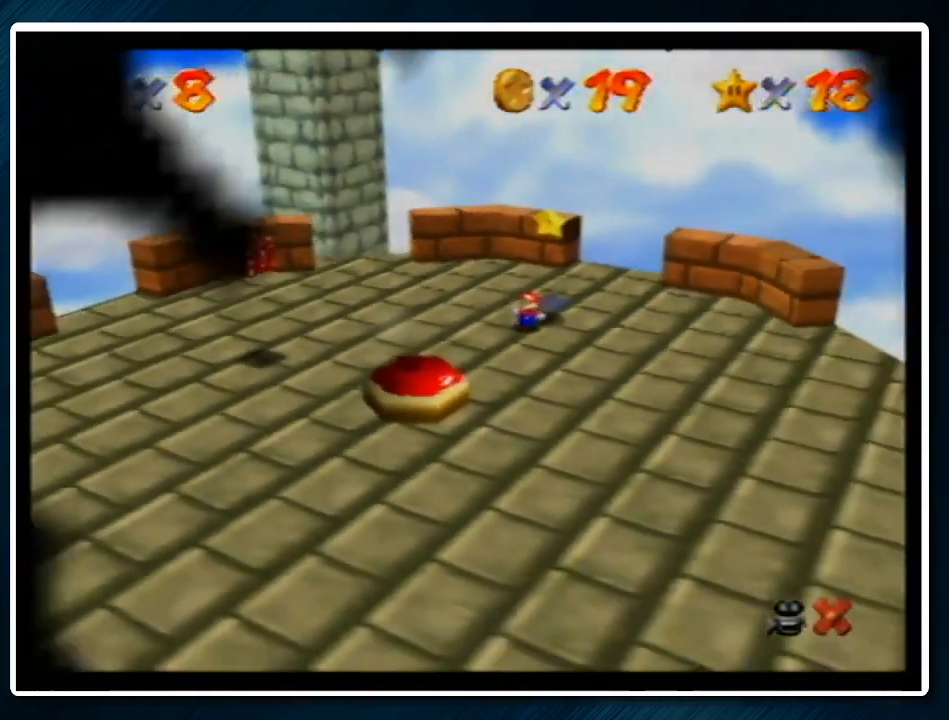
{"buttons": [], "left_stick": "center", "events": []}
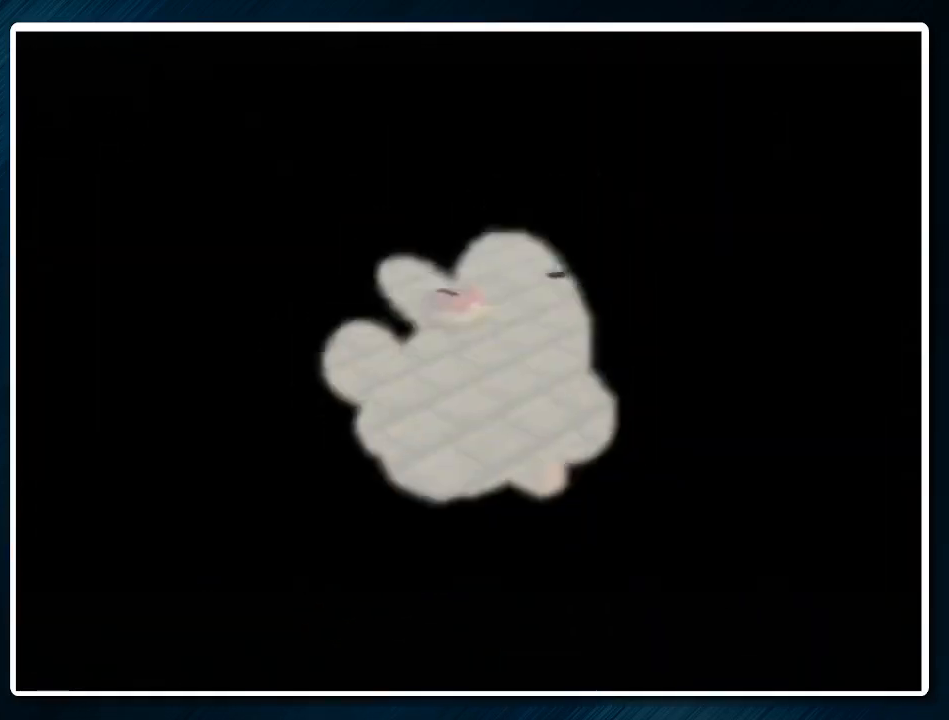
{"buttons": [], "left_stick": "center", "events": []}
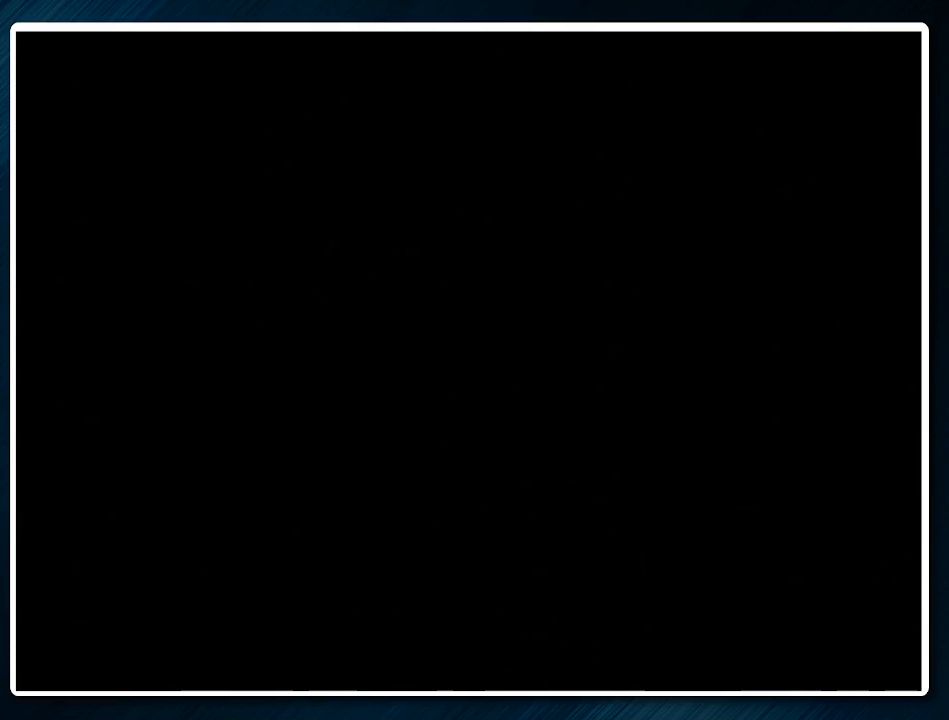
{"buttons": [], "left_stick": "center", "events": []}
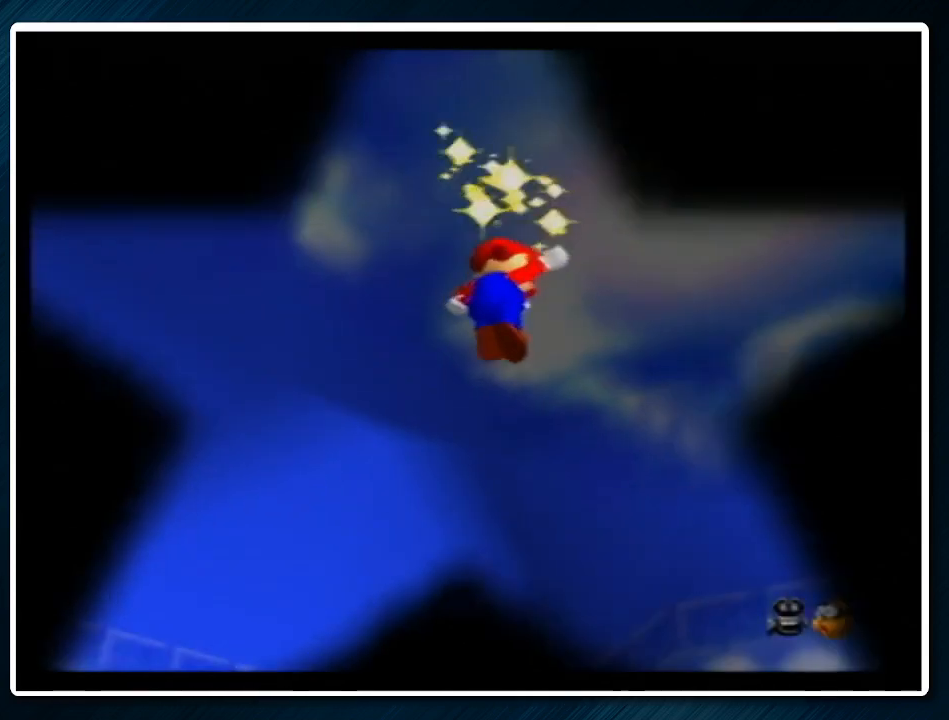
{"buttons": [], "left_stick": "center", "events": []}
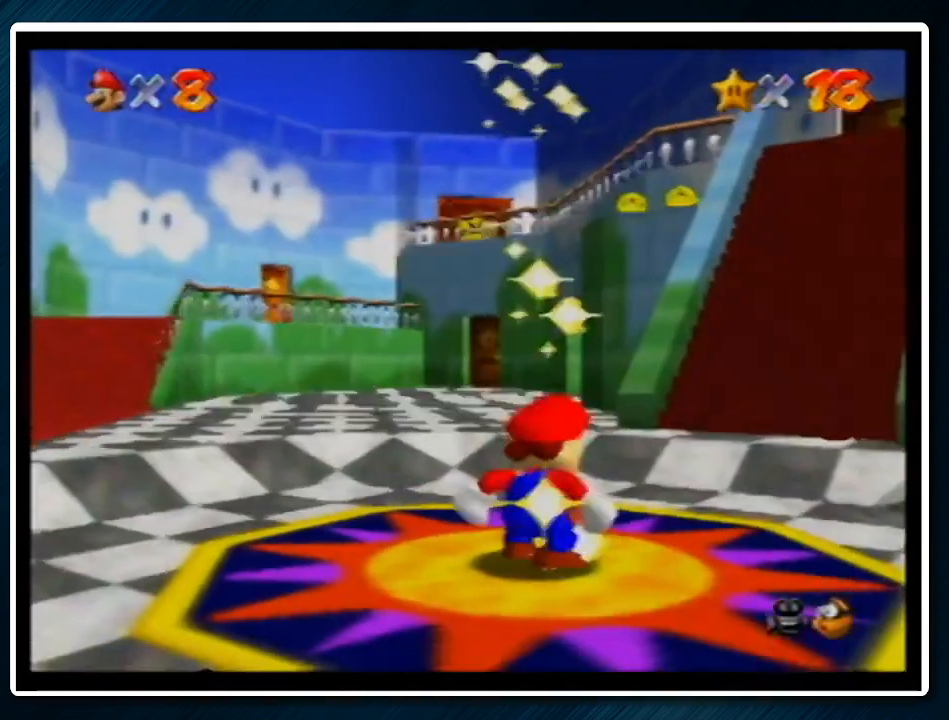
{"buttons": ["R1"], "left_stick": "center", "events": [[167, "R1", "down"]]}
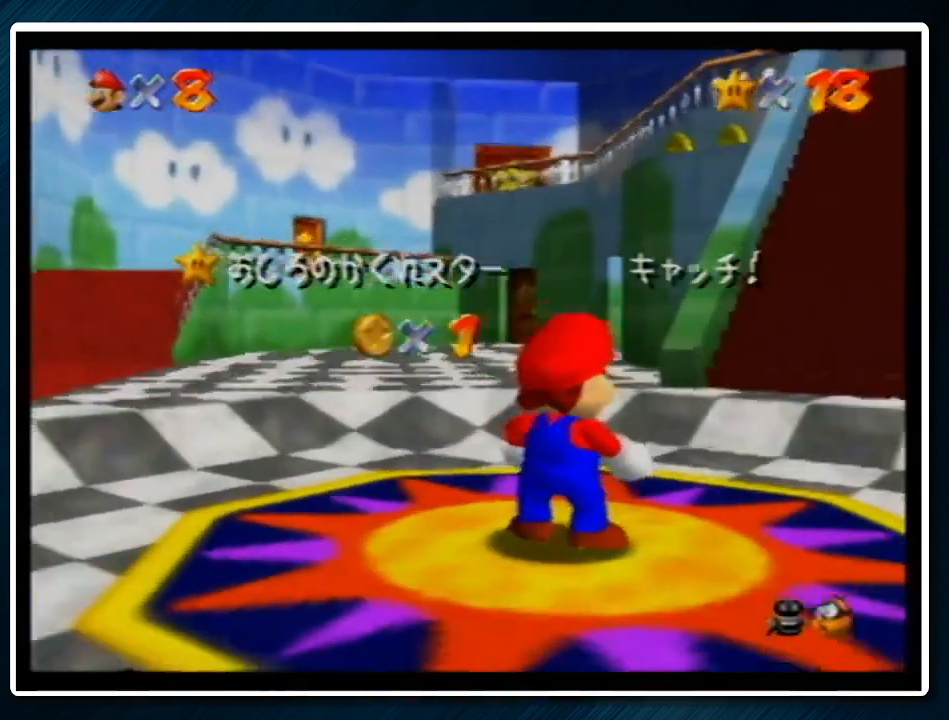
{"buttons": ["R1"], "left_stick": "center", "events": [[33, "R1", "up"], [333, "R1", "down"], [433, "R1", "up"], [467, "R1", "down"]]}
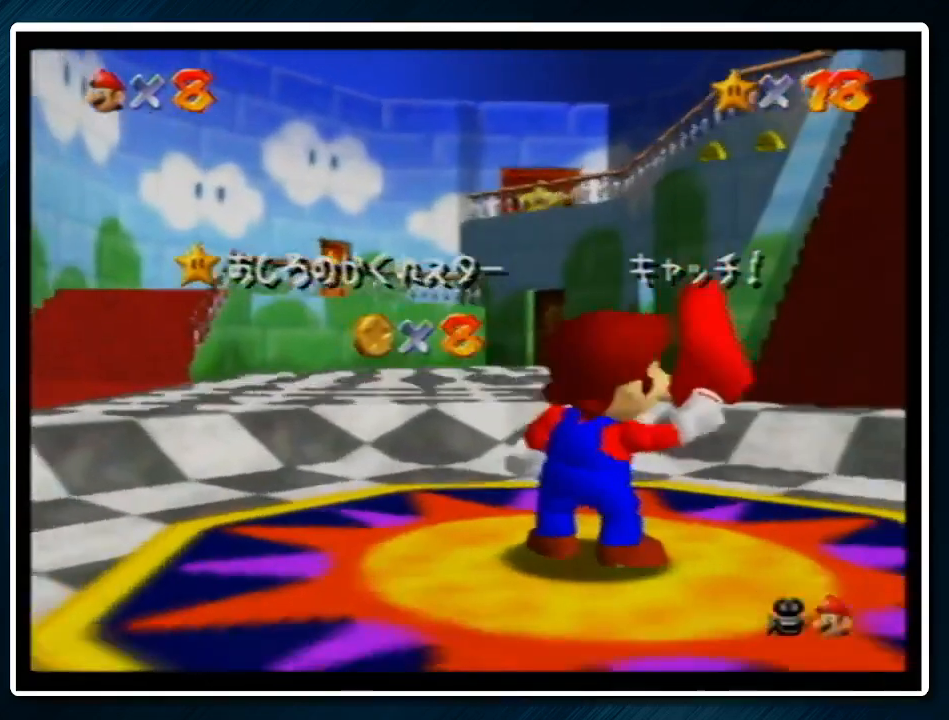
{"buttons": [], "left_stick": "center", "events": [[33, "R1", "up"], [133, "R1", "down"], [200, "R1", "up"], [300, "R1", "down"], [400, "R1", "up"]]}
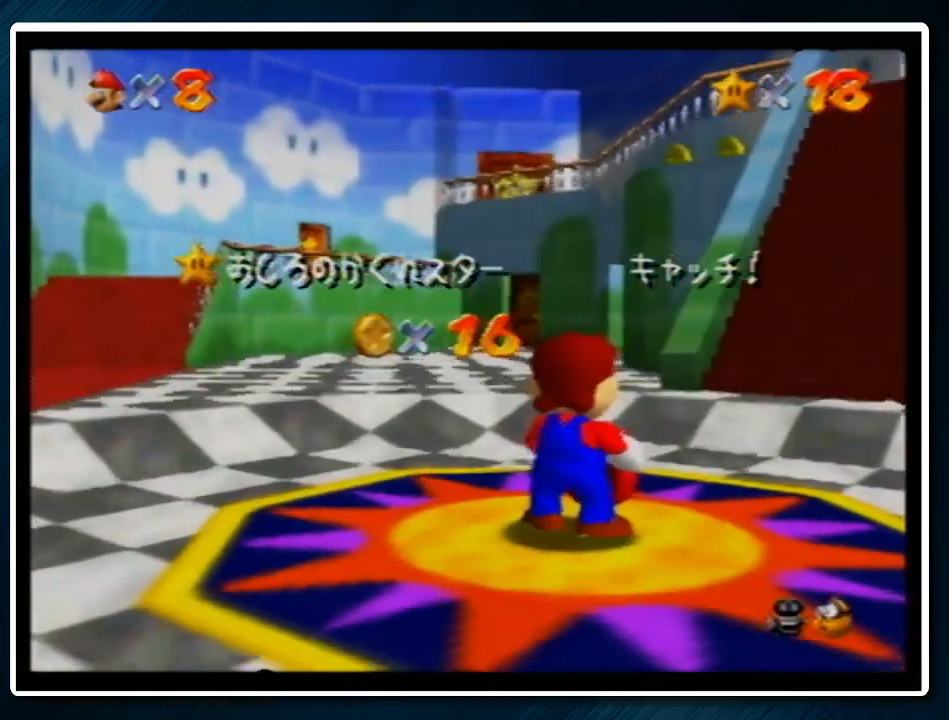
{"buttons": [], "left_stick": "center", "events": []}
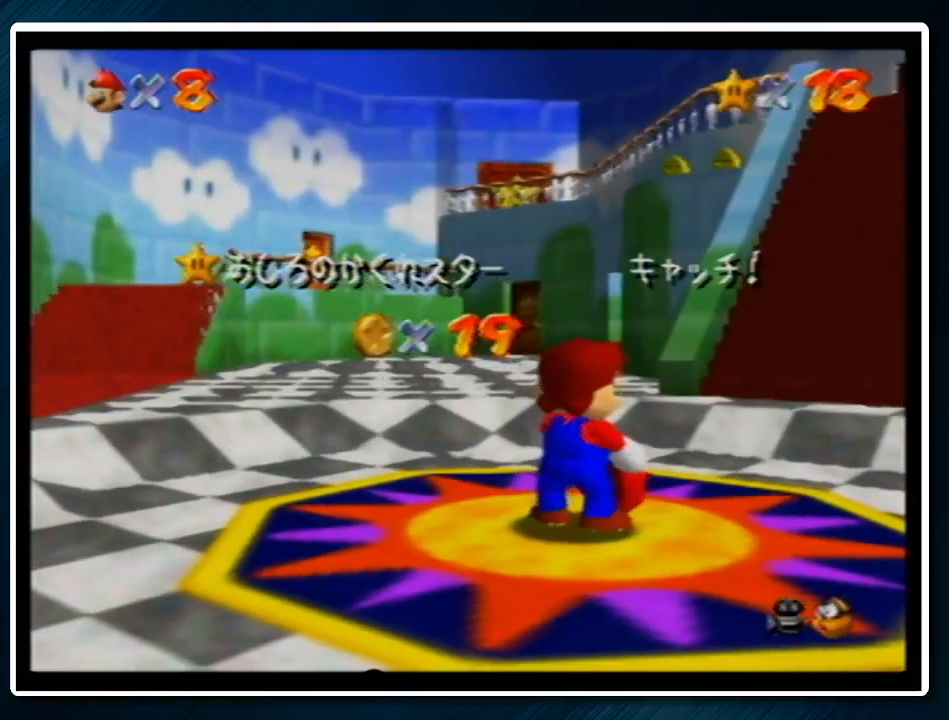
{"buttons": [], "left_stick": "center", "events": []}
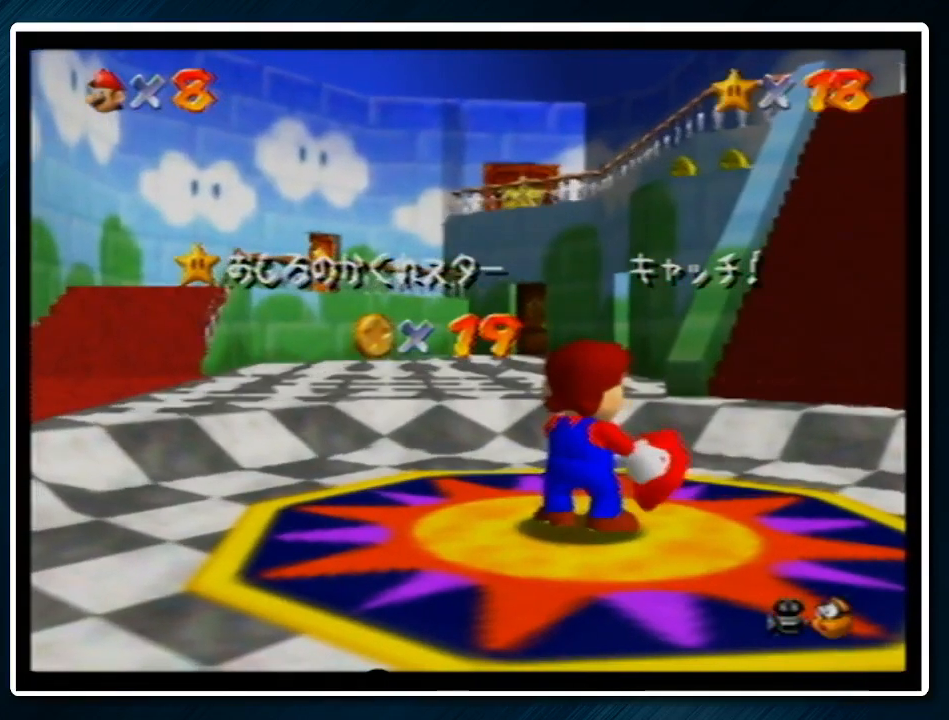
{"buttons": [], "left_stick": "center", "events": []}
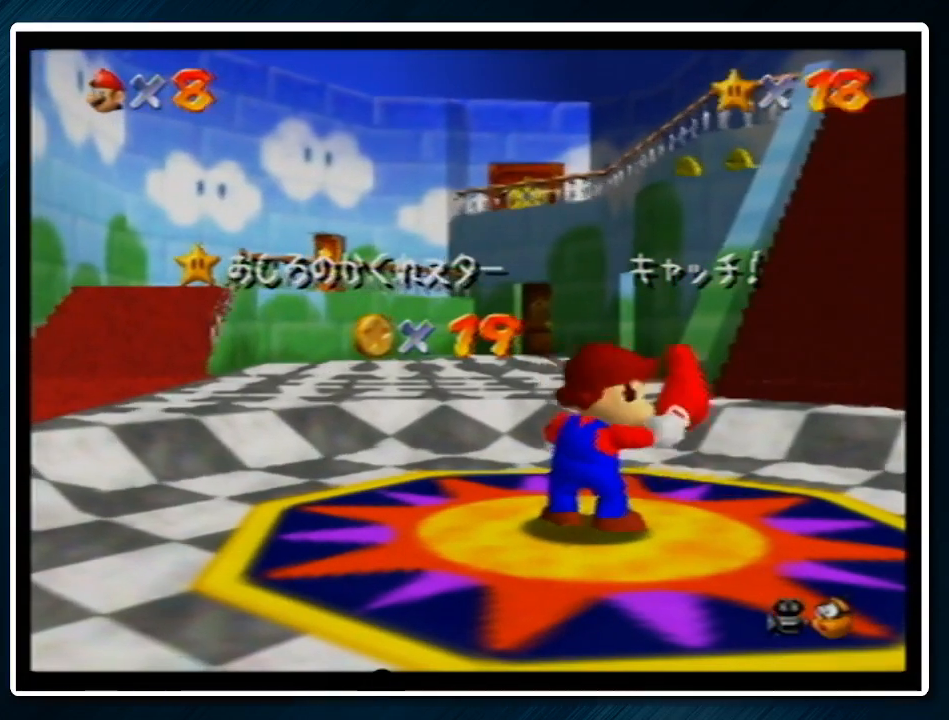
{"buttons": [], "left_stick": "center", "events": []}
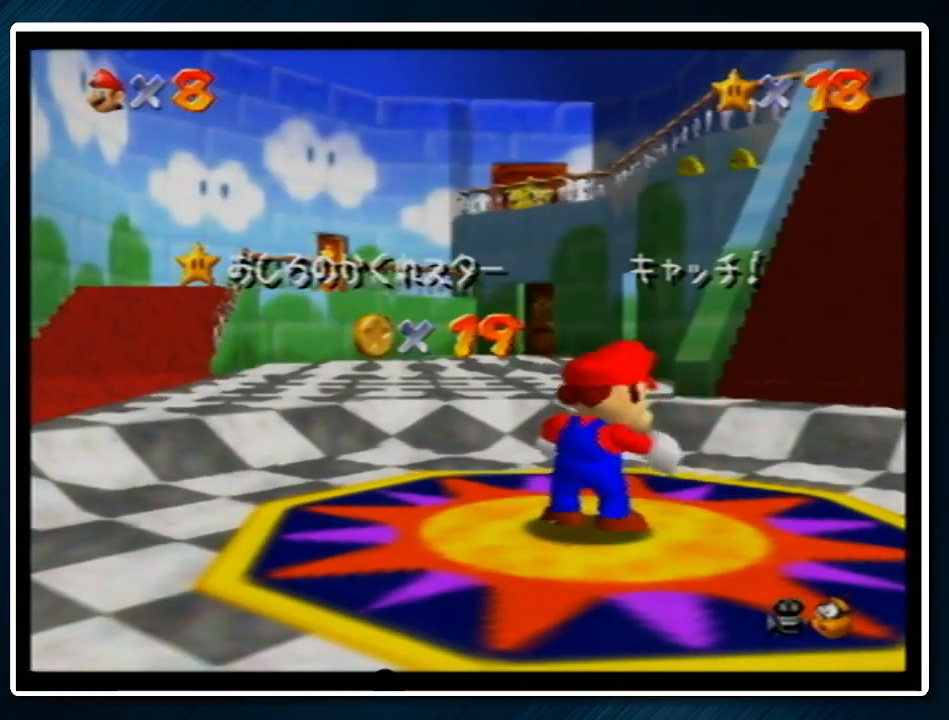
{"buttons": [], "left_stick": "down", "events": [[467, "left_stick", "down"]]}
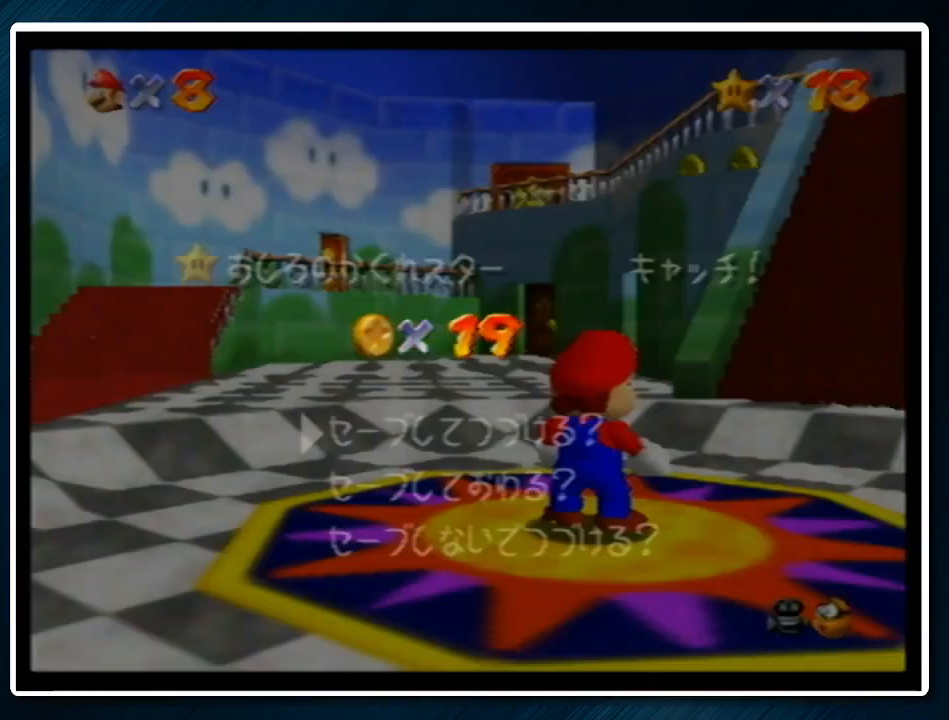
{"buttons": [], "left_stick": "up-right", "events": [[300, "A", "down"], [367, "left_stick", "up-right"], [433, "A", "up"]]}
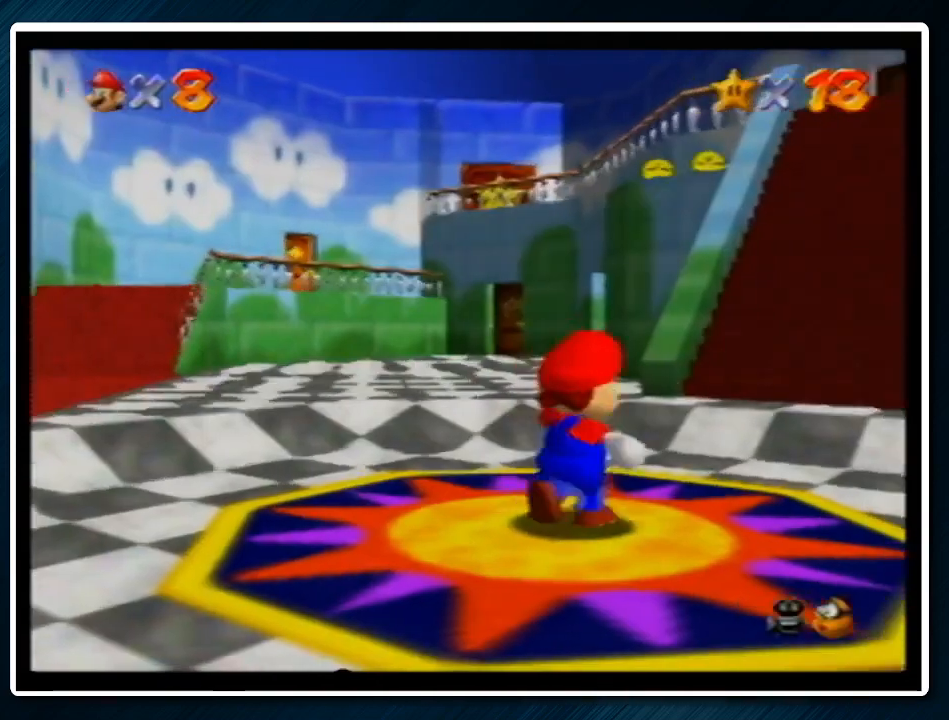
{"buttons": ["Z"], "left_stick": "up", "events": [[267, "Z", "down"], [333, "A", "down"], [467, "A", "up"], [500, "left_stick", "up"]]}
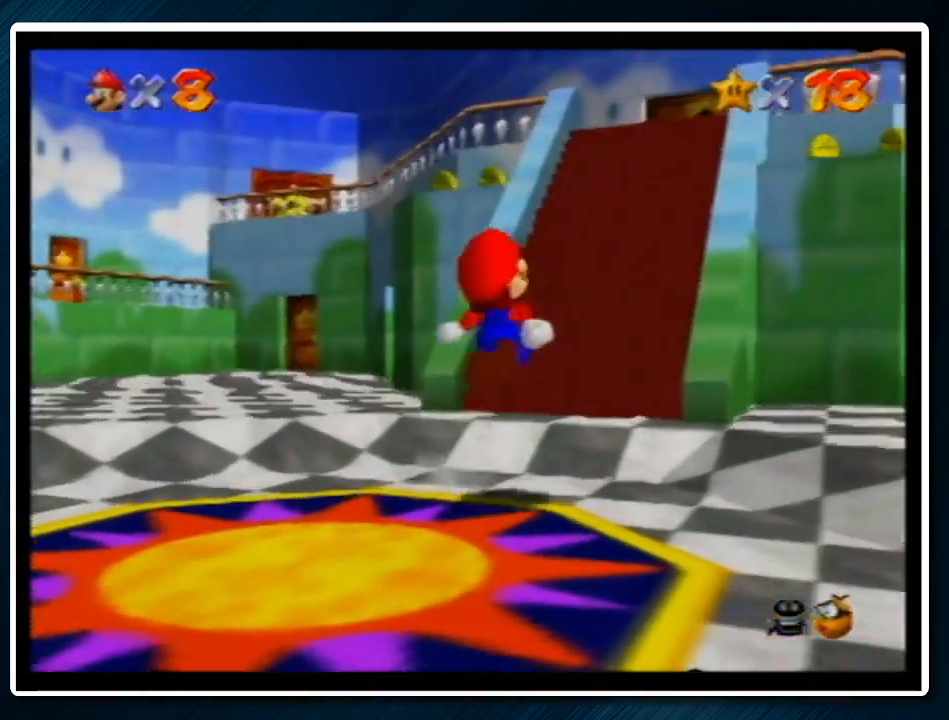
{"buttons": [], "left_stick": "up", "events": [[200, "Z", "up"]]}